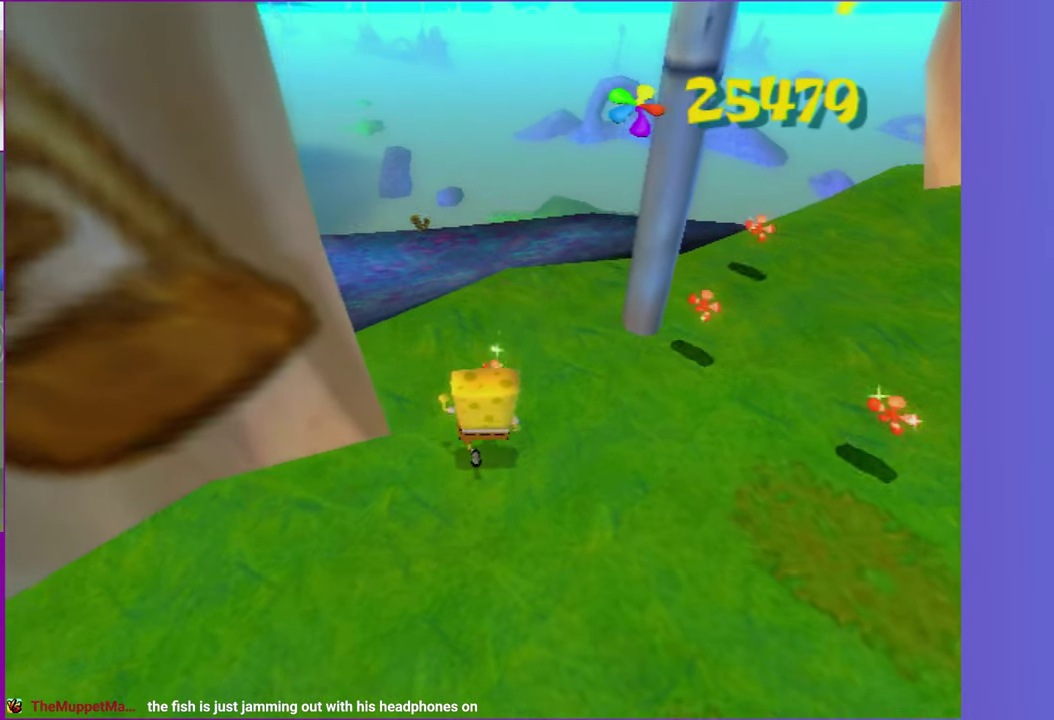
Gameplay with a controller (Xbox layout); each line is a JSON object with the inputs held at the frame after it. "events" lists button and stick changes between this image and that frame as [ms after this image, input, new state], when the widget could be followed in between. Not read: L3 R3.
{"buttons": ["B"], "left_stick": "up", "right_stick": "center", "events": [[300, "left_stick", "up-left"], [400, "B", "down"], [467, "left_stick", "up"]]}
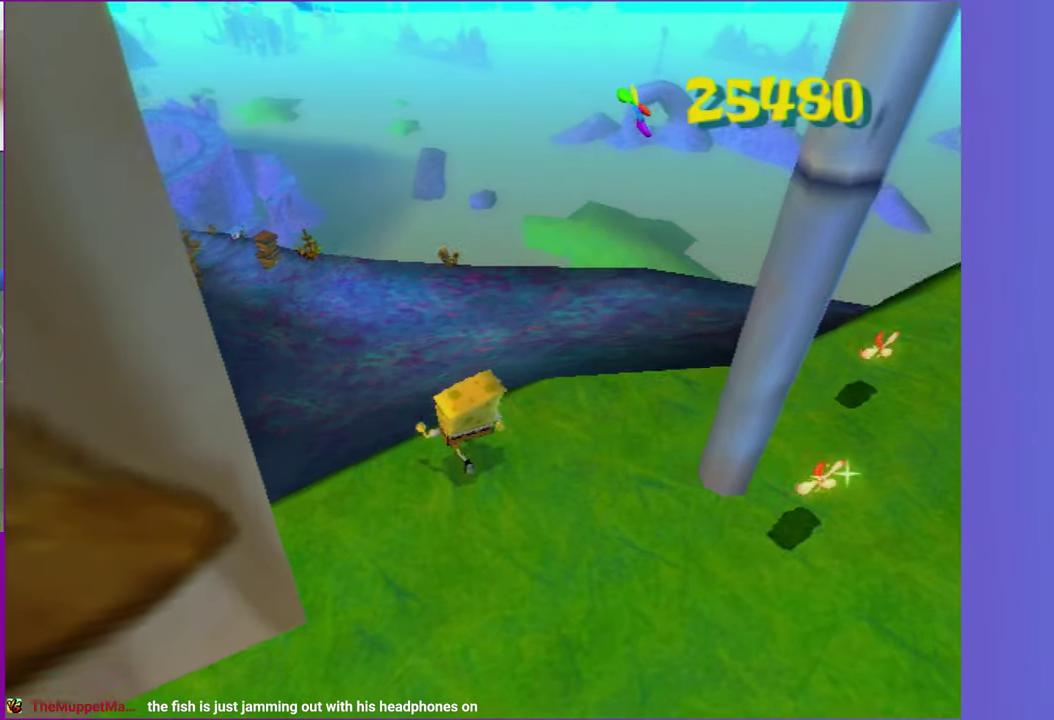
{"buttons": ["B"], "left_stick": "up", "right_stick": "center", "events": []}
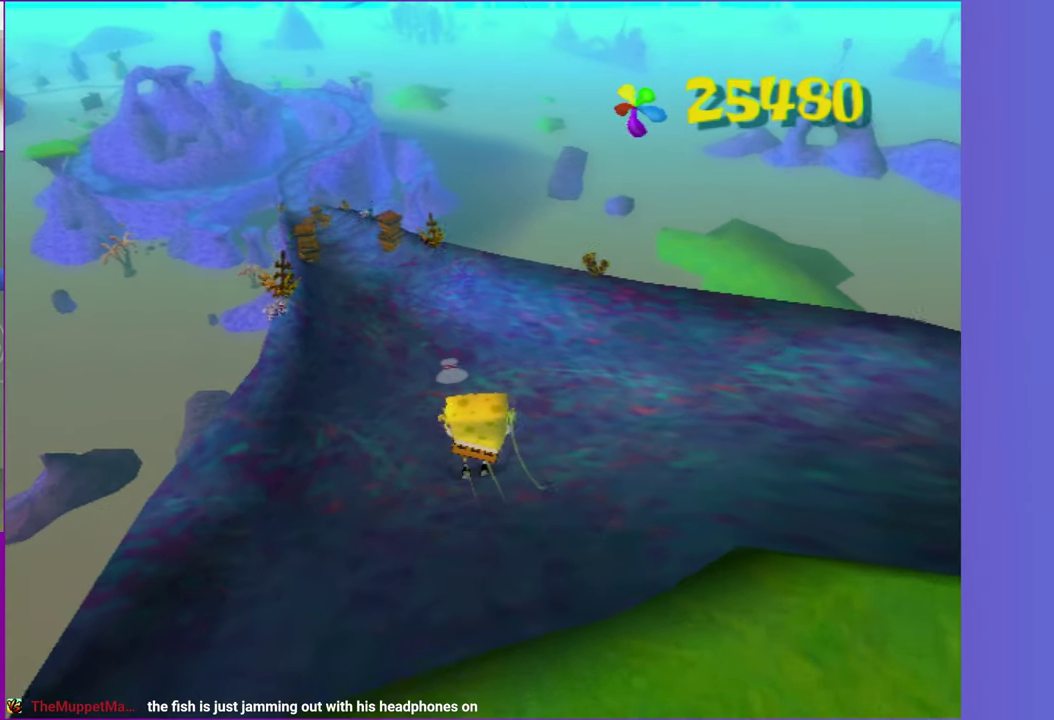
{"buttons": ["B"], "left_stick": "up-left", "right_stick": "center", "events": [[83, "left_stick", "up-left"]]}
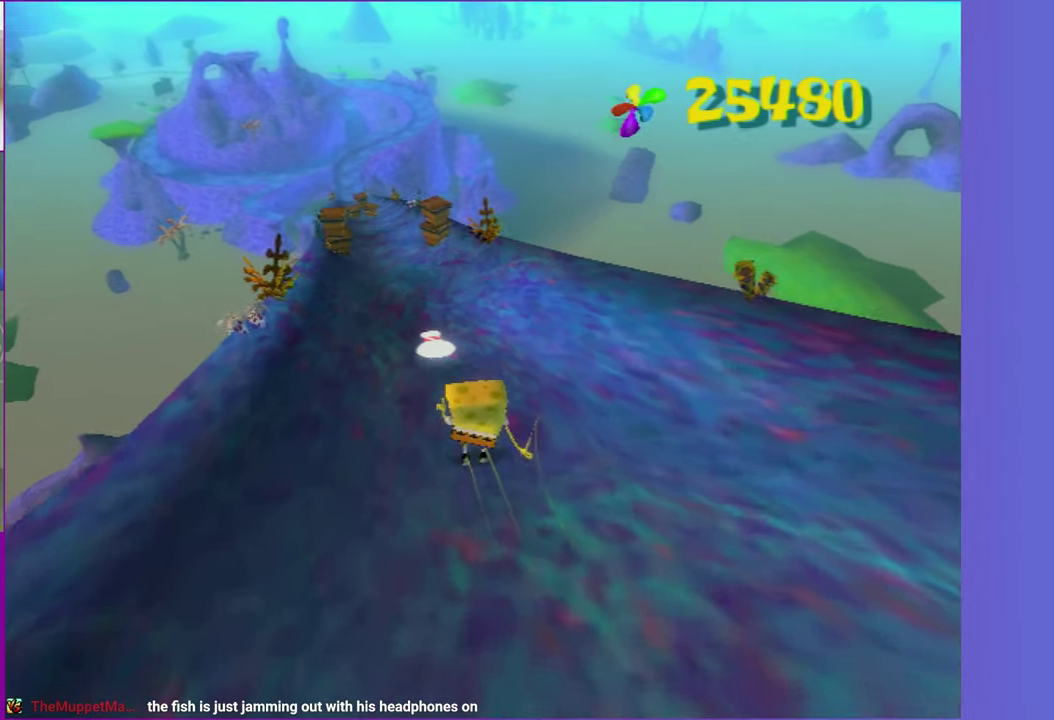
{"buttons": [], "left_stick": "up-left", "right_stick": "center"}
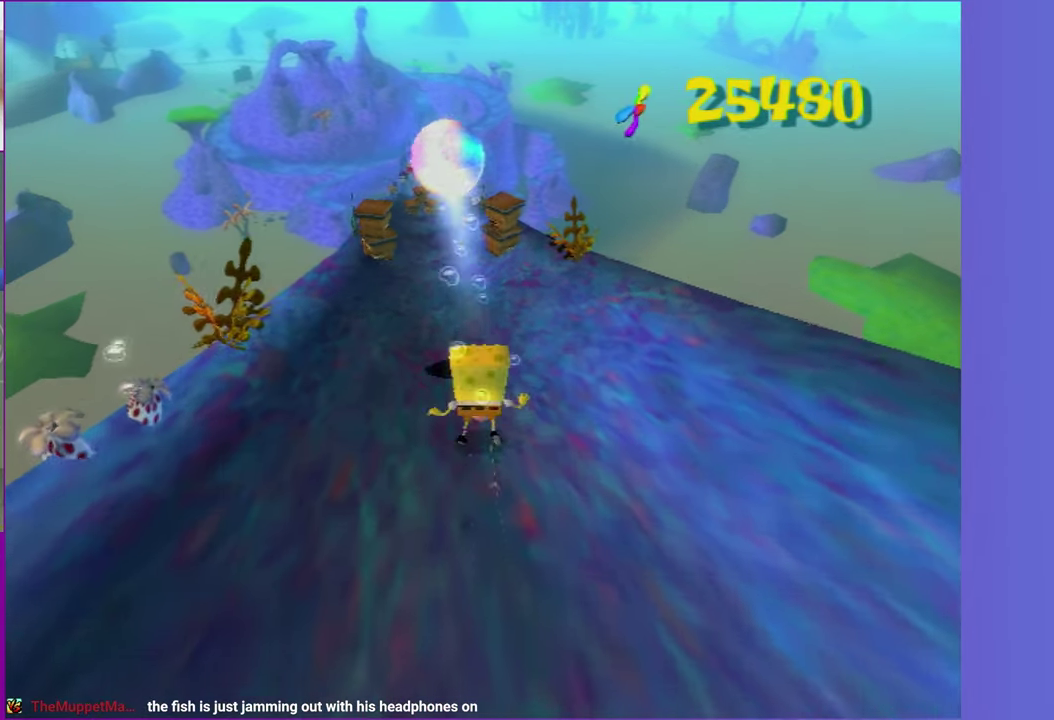
{"buttons": [], "left_stick": "up", "right_stick": "center"}
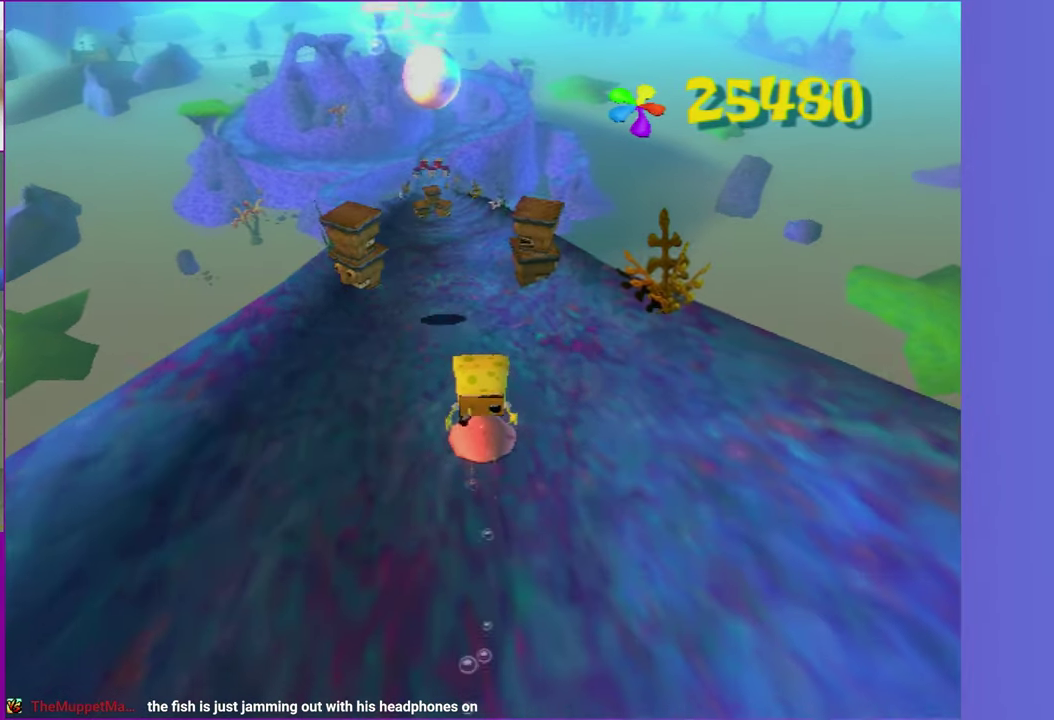
{"buttons": [], "left_stick": "up", "right_stick": "center", "events": []}
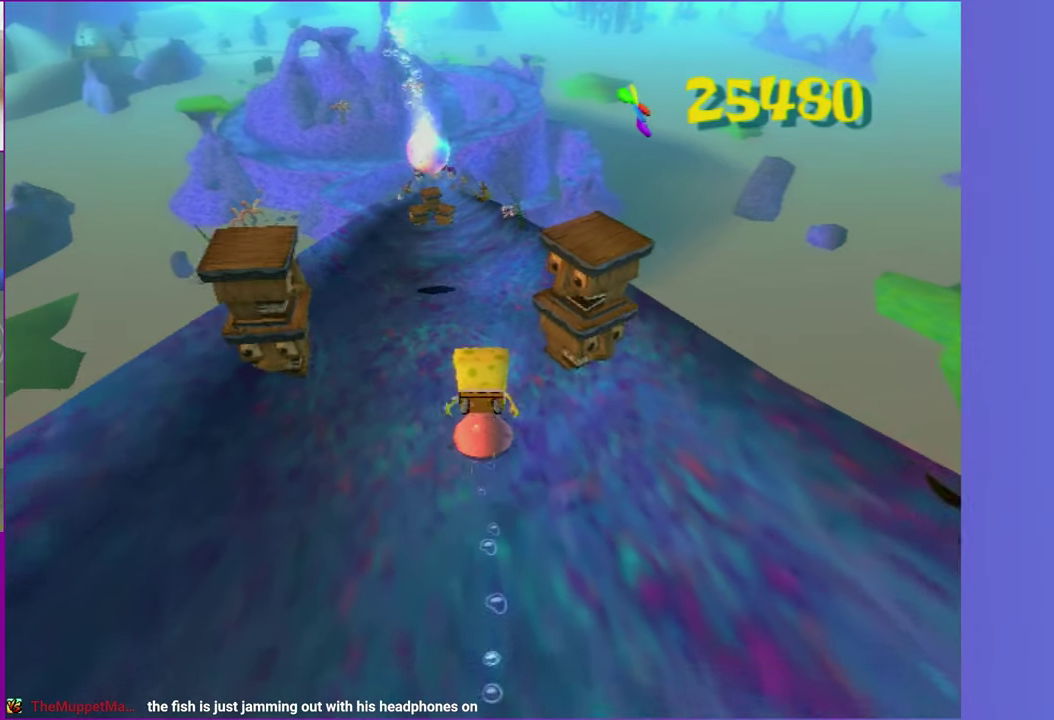
{"buttons": [], "left_stick": "up-left", "right_stick": "center", "events": [[383, "left_stick", "up-left"]]}
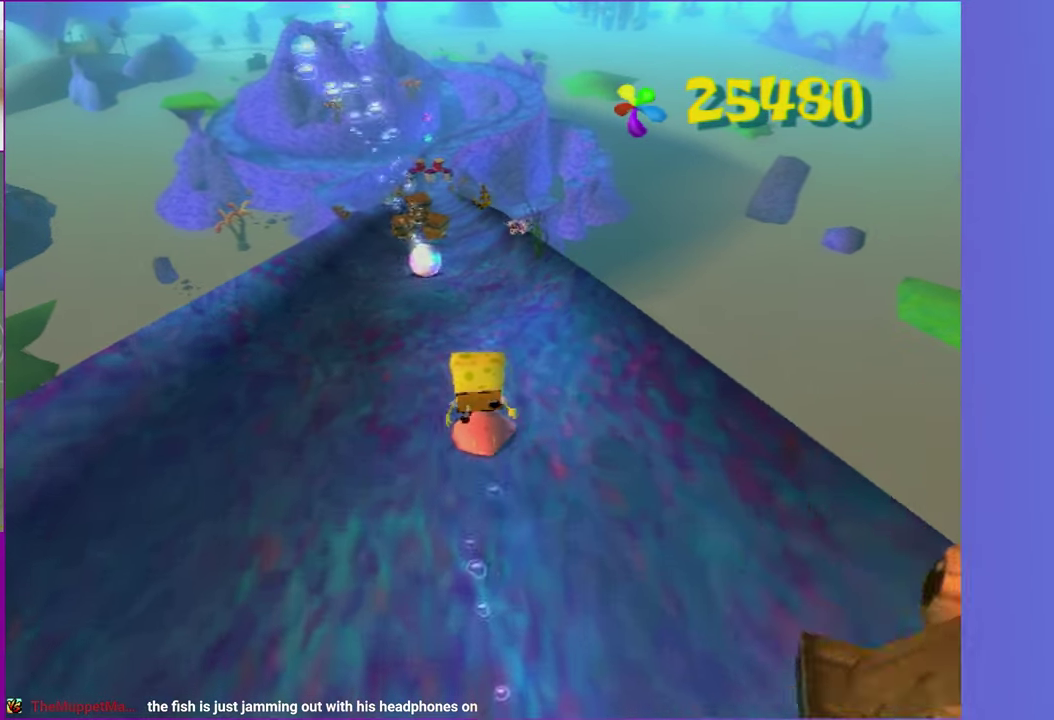
{"buttons": [], "left_stick": "up", "right_stick": "center", "events": [[67, "left_stick", "up"], [250, "left_stick", "up-left"], [367, "left_stick", "up"]]}
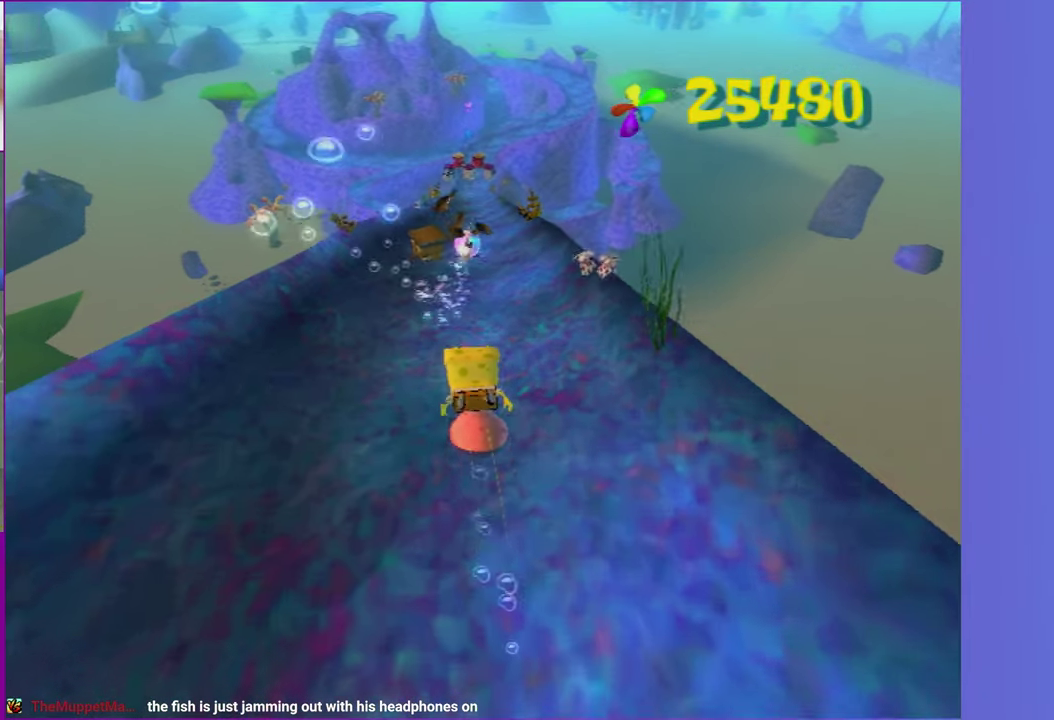
{"buttons": [], "left_stick": "up", "right_stick": "center", "events": [[83, "left_stick", "center"], [133, "left_stick", "up"]]}
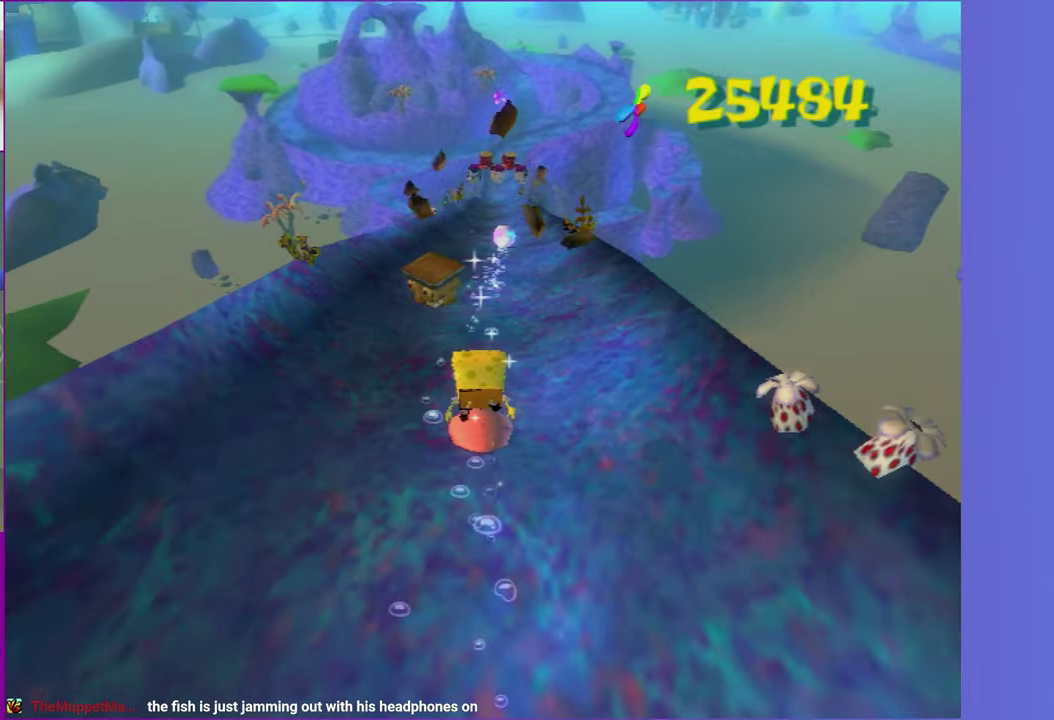
{"buttons": [], "left_stick": "up-right", "right_stick": "center", "events": [[400, "left_stick", "up-right"]]}
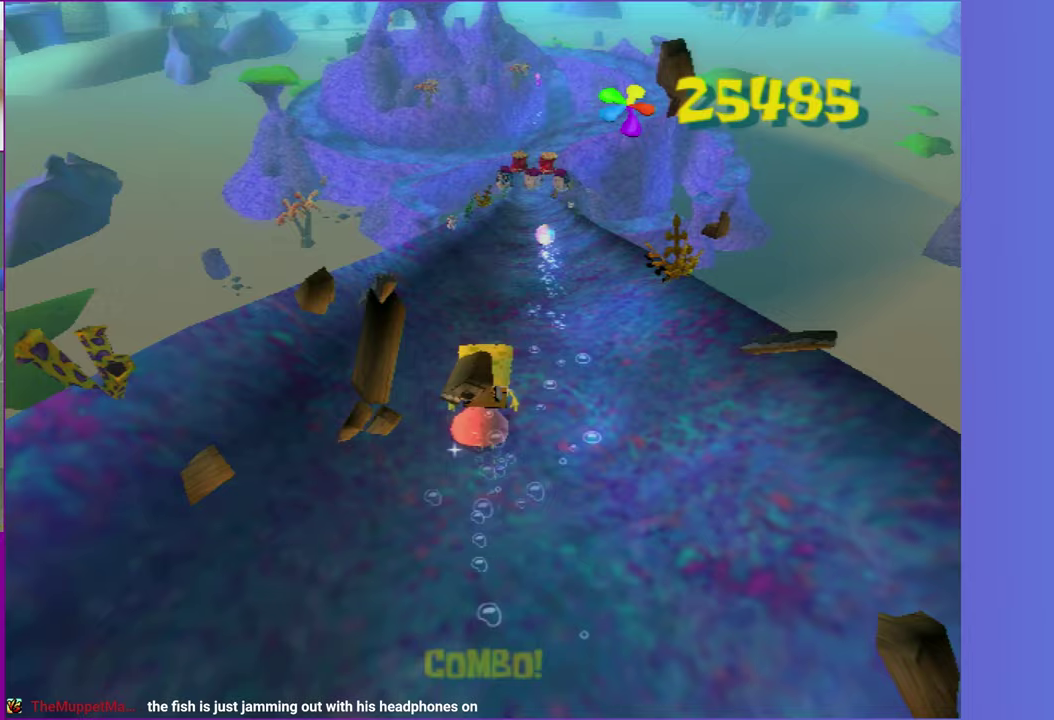
{"buttons": [], "left_stick": "up", "right_stick": "center", "events": [[133, "left_stick", "up"]]}
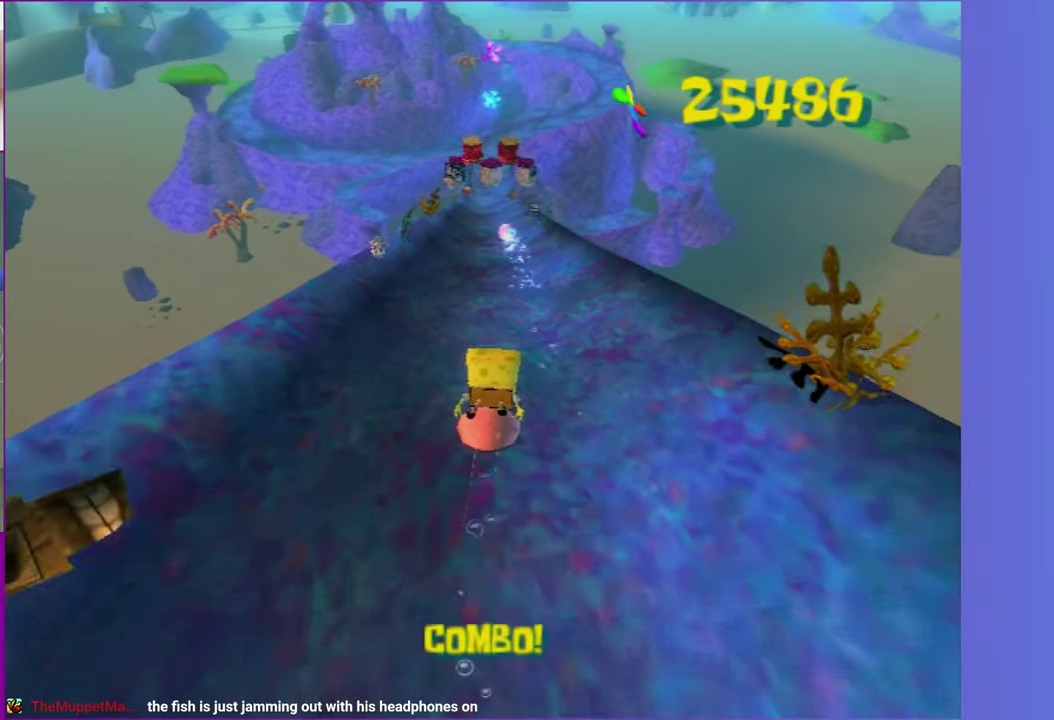
{"buttons": [], "left_stick": "up", "right_stick": "center", "events": []}
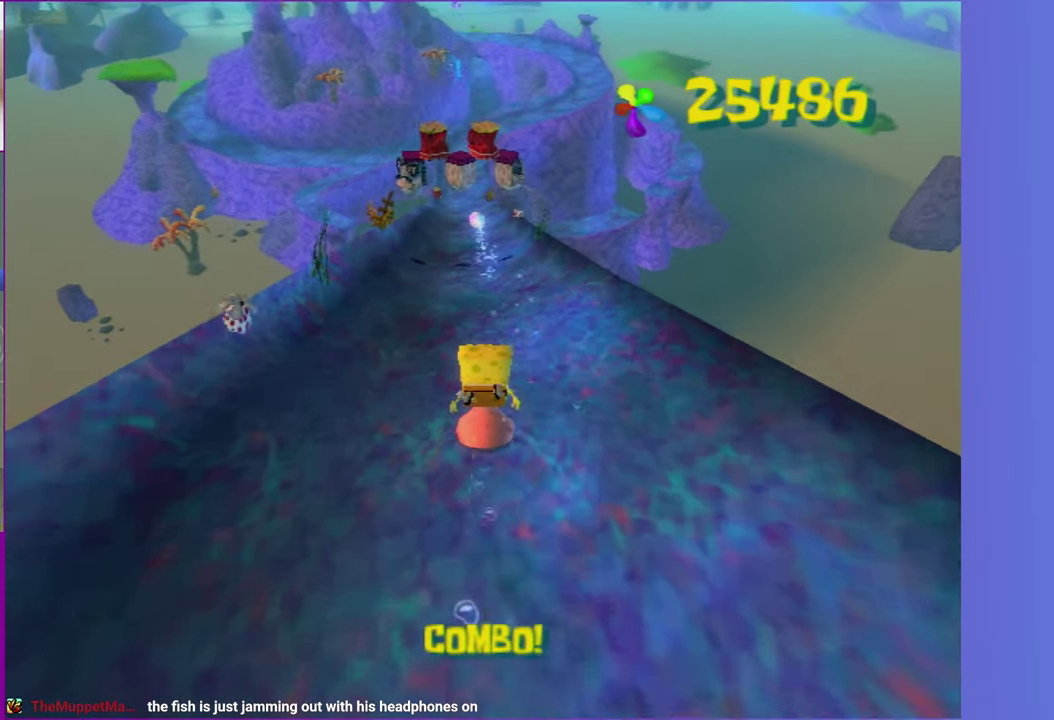
{"buttons": [], "left_stick": "up", "right_stick": "center", "events": []}
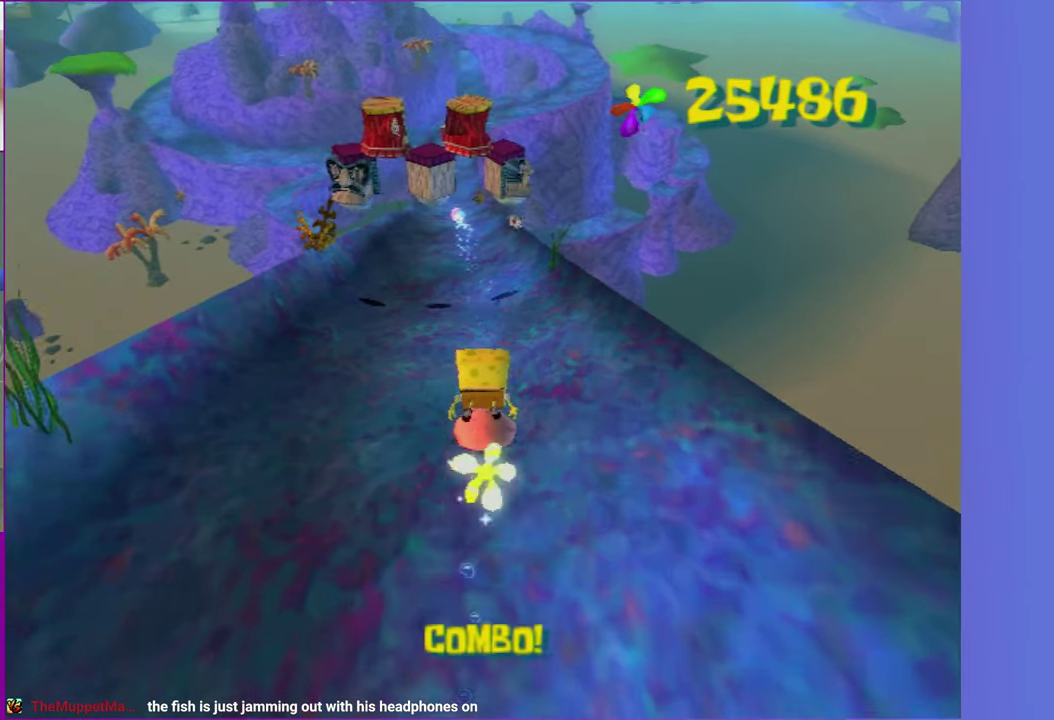
{"buttons": [], "left_stick": "up", "right_stick": "center", "events": []}
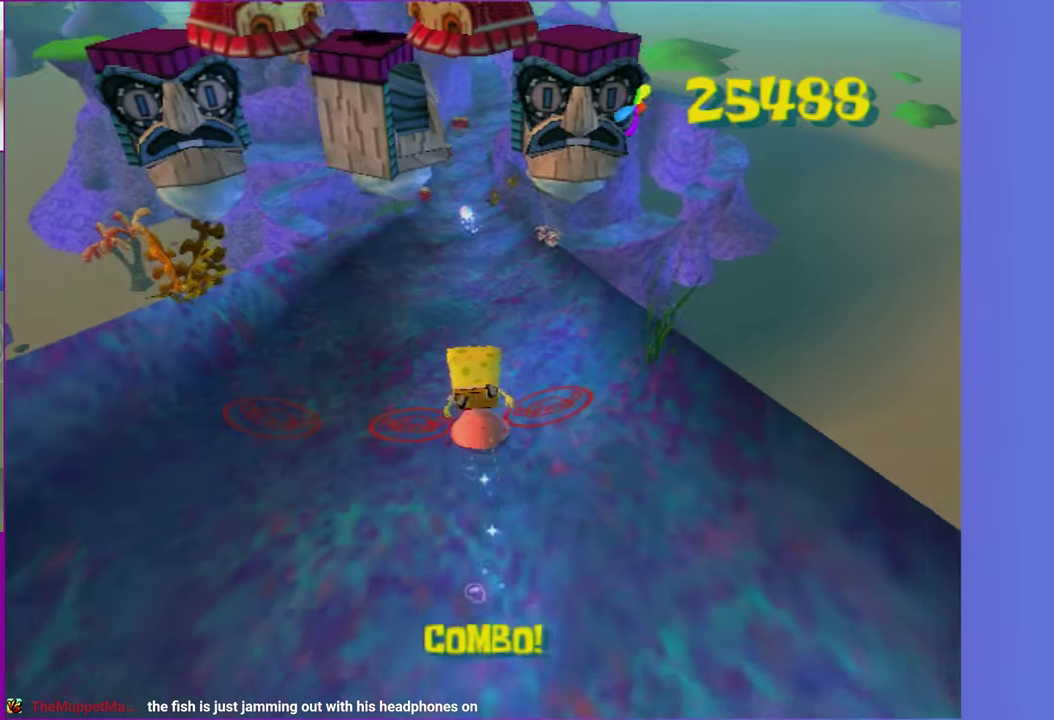
{"buttons": [], "left_stick": "up", "right_stick": "center", "events": []}
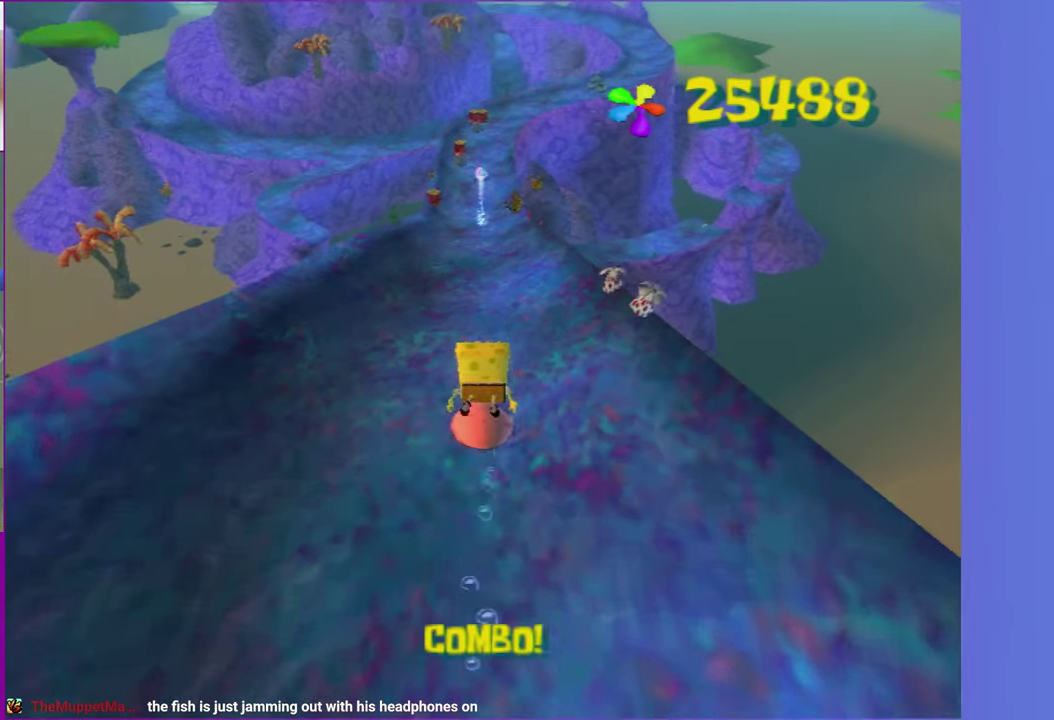
{"buttons": [], "left_stick": "up", "right_stick": "center", "events": []}
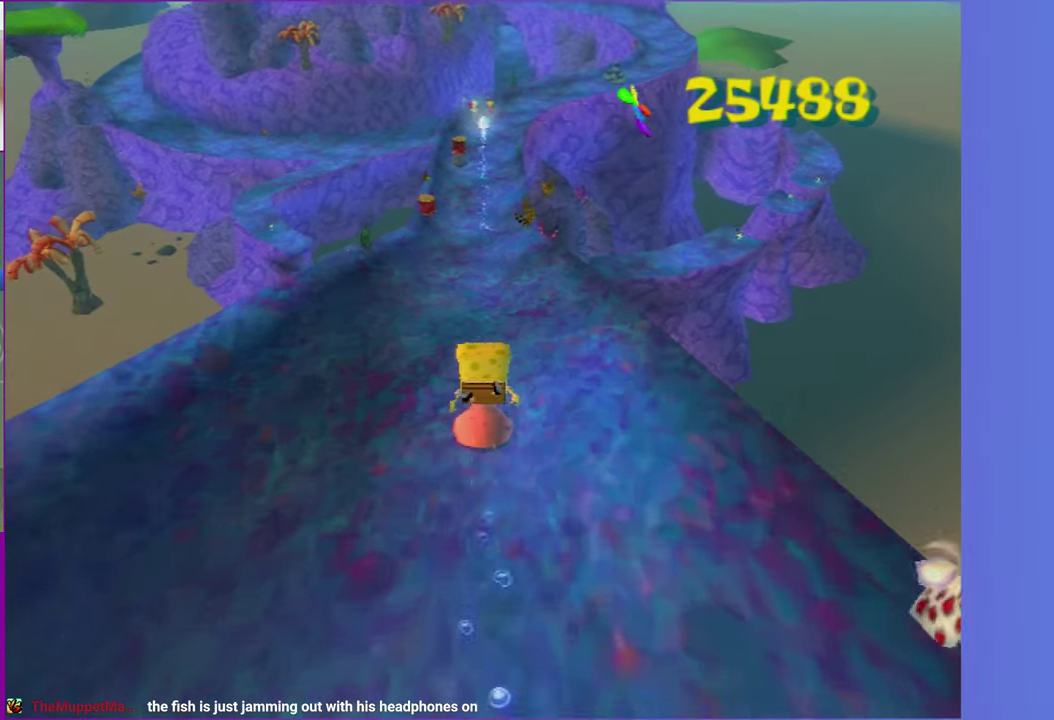
{"buttons": [], "left_stick": "up", "right_stick": "center", "events": []}
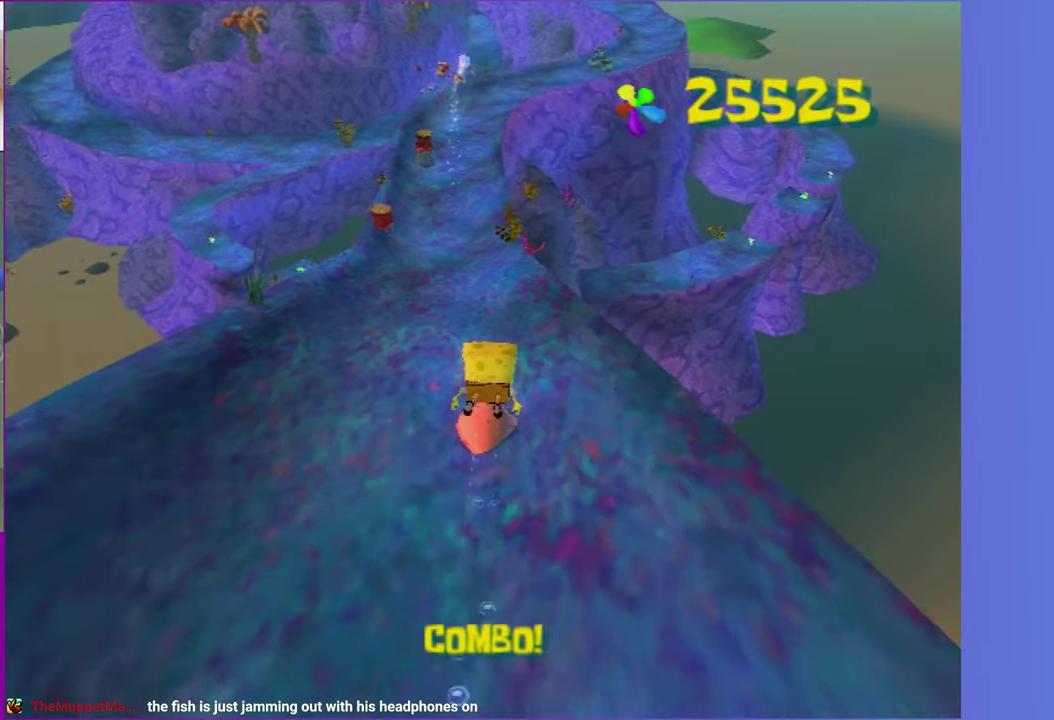
{"buttons": [], "left_stick": "up", "right_stick": "center", "events": []}
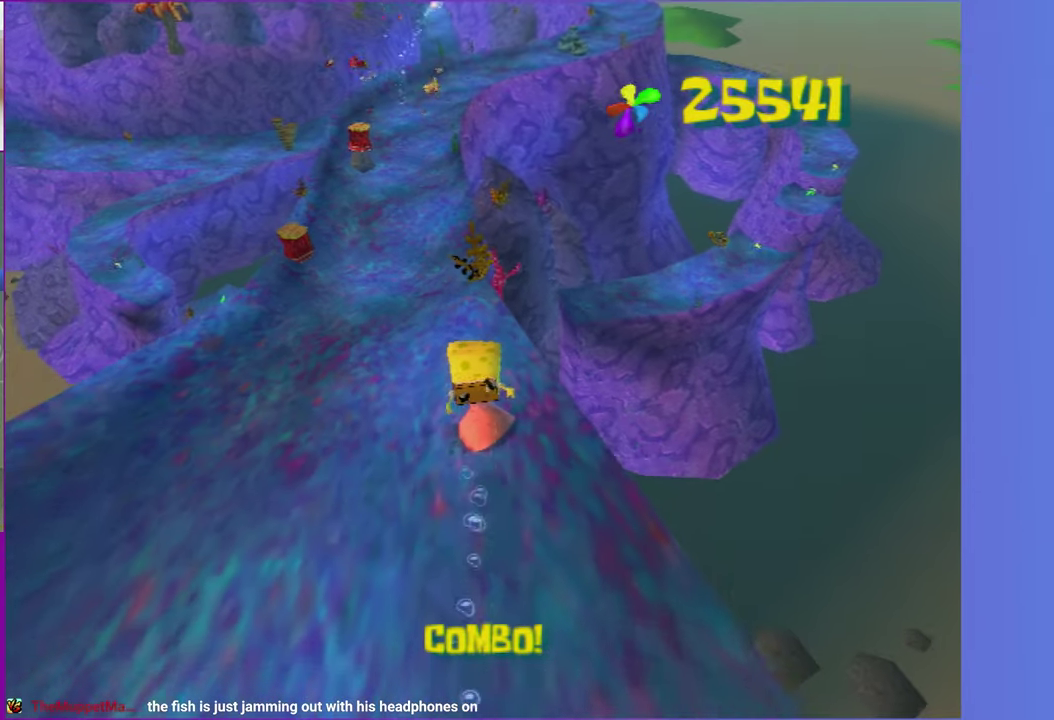
{"buttons": ["A"], "left_stick": "up", "right_stick": "center"}
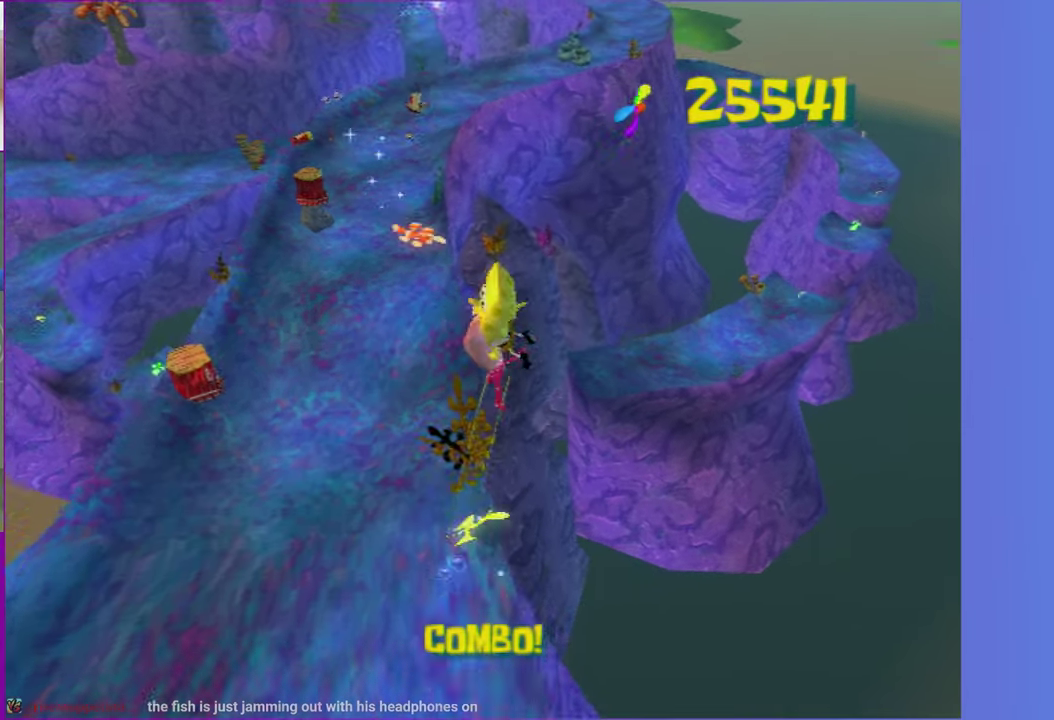
{"buttons": [], "left_stick": "up-left", "right_stick": "center"}
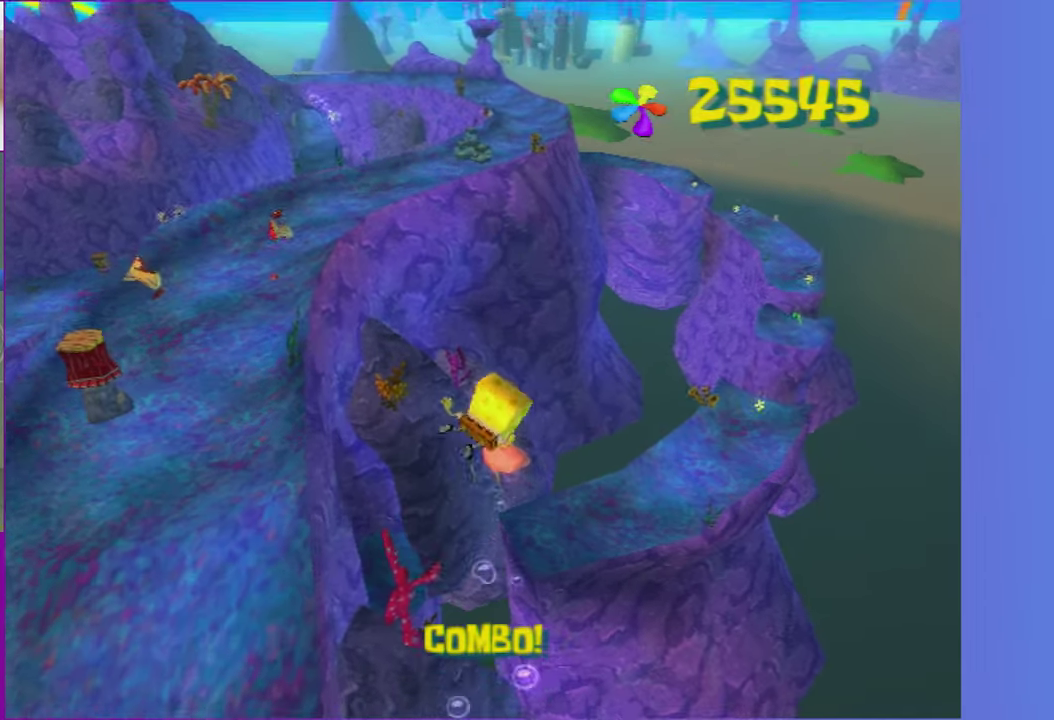
{"buttons": [], "left_stick": "left", "right_stick": "right", "events": [[17, "left_stick", "left"], [350, "right_stick", "right"]]}